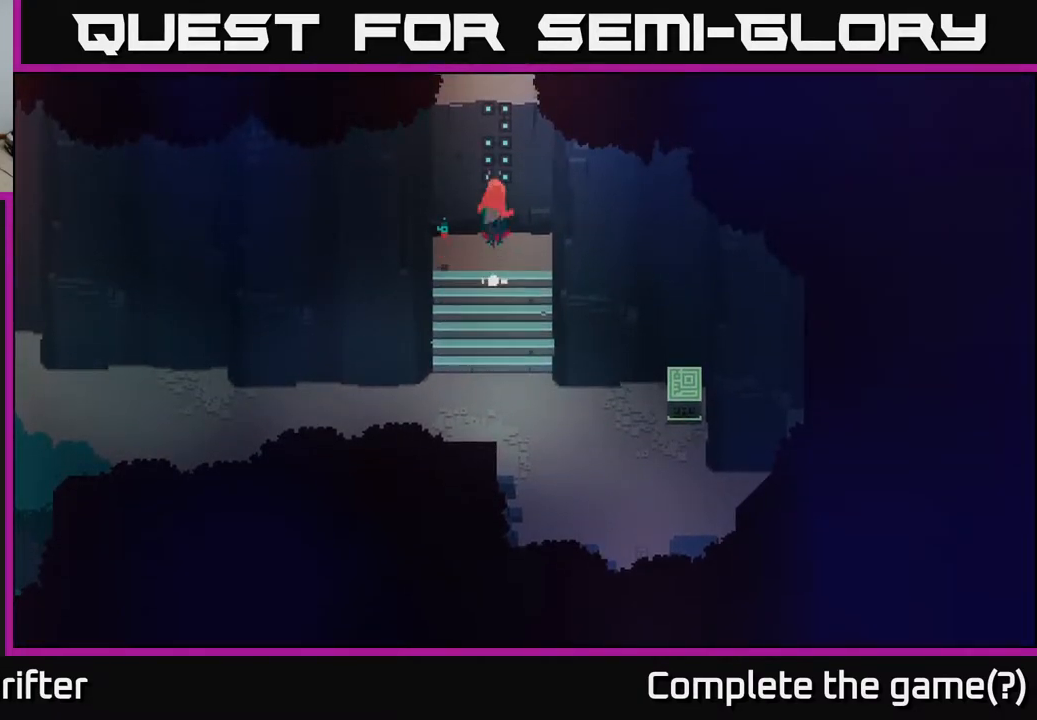
Gameplay with a controller (Xbox layout); each line is a JSON object with the inputs held at the frame after it. "events" lists button and stick changes between this image and that frame as [ms after this image, input, new state], when the widget could be followed in between.
{"buttons": [], "left_stick": "center", "right_stick": "center", "events": [[133, "A", "up"], [300, "left_stick", "center"]]}
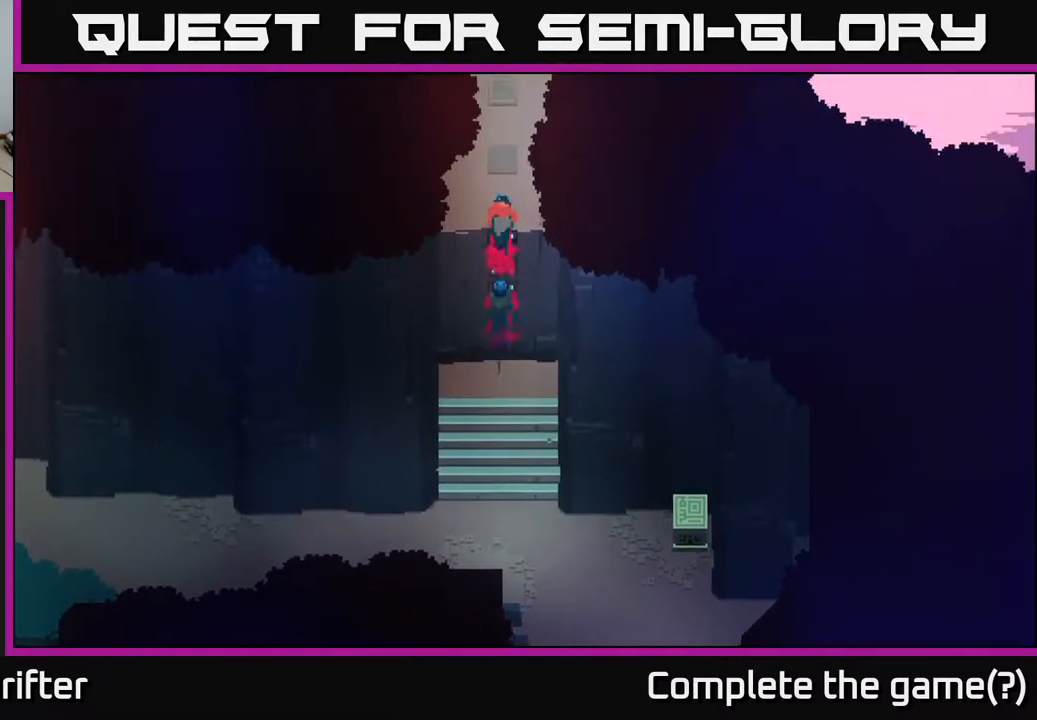
{"buttons": [], "left_stick": "up", "right_stick": "center", "events": [[300, "left_stick", "up"]]}
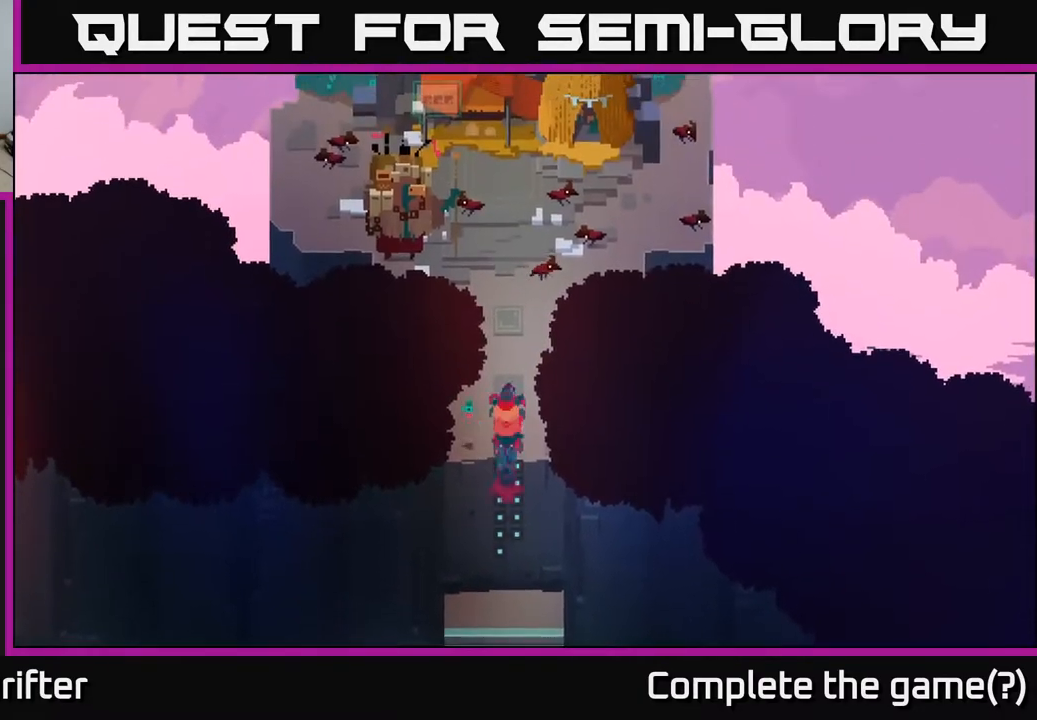
{"buttons": [], "left_stick": "center", "right_stick": "center", "events": [[150, "left_stick", "center"]]}
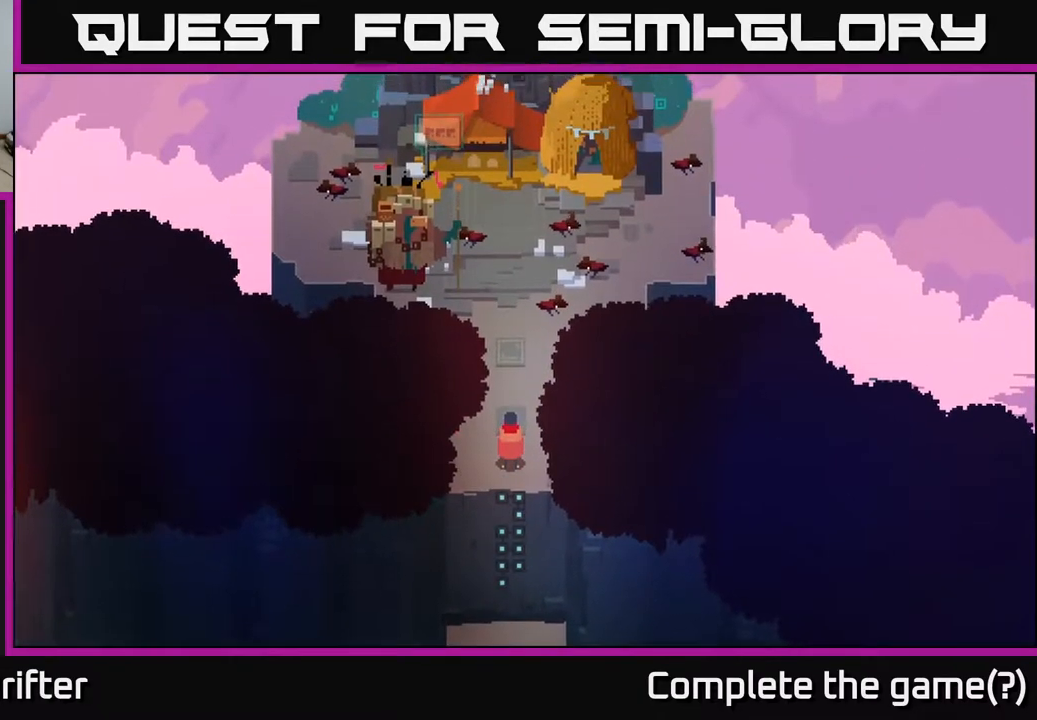
{"buttons": [], "left_stick": "up", "right_stick": "center", "events": [[200, "left_stick", "up"]]}
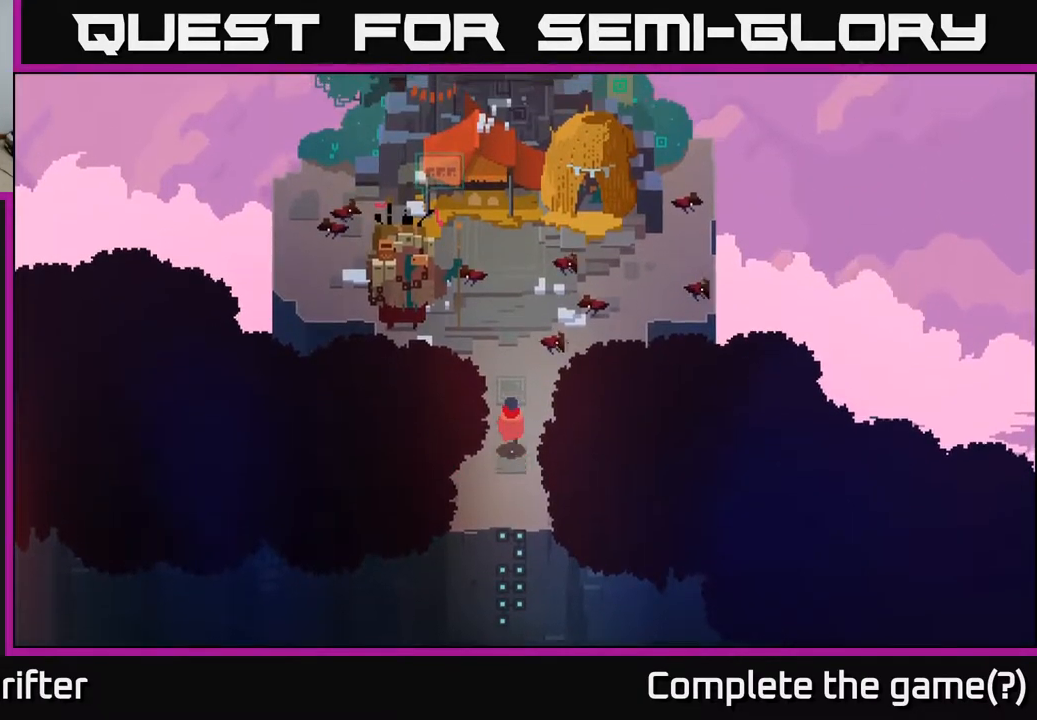
{"buttons": [], "left_stick": "up", "right_stick": "center", "events": []}
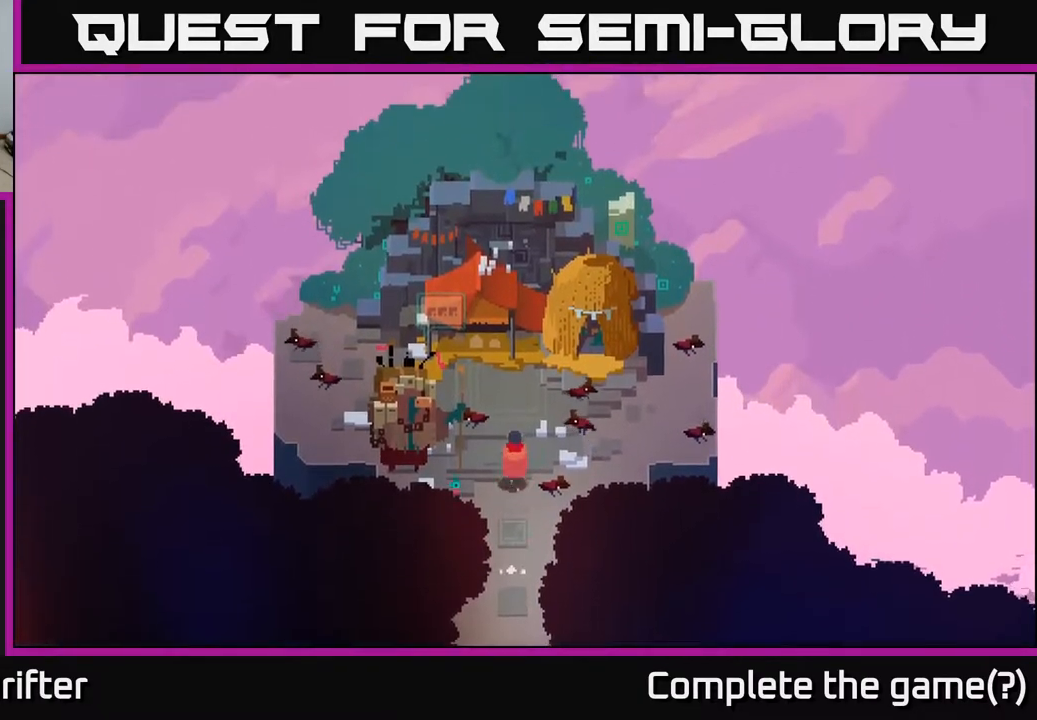
{"buttons": [], "left_stick": "center", "right_stick": "center", "events": [[33, "left_stick", "center"], [133, "left_stick", "left"], [233, "left_stick", "center"]]}
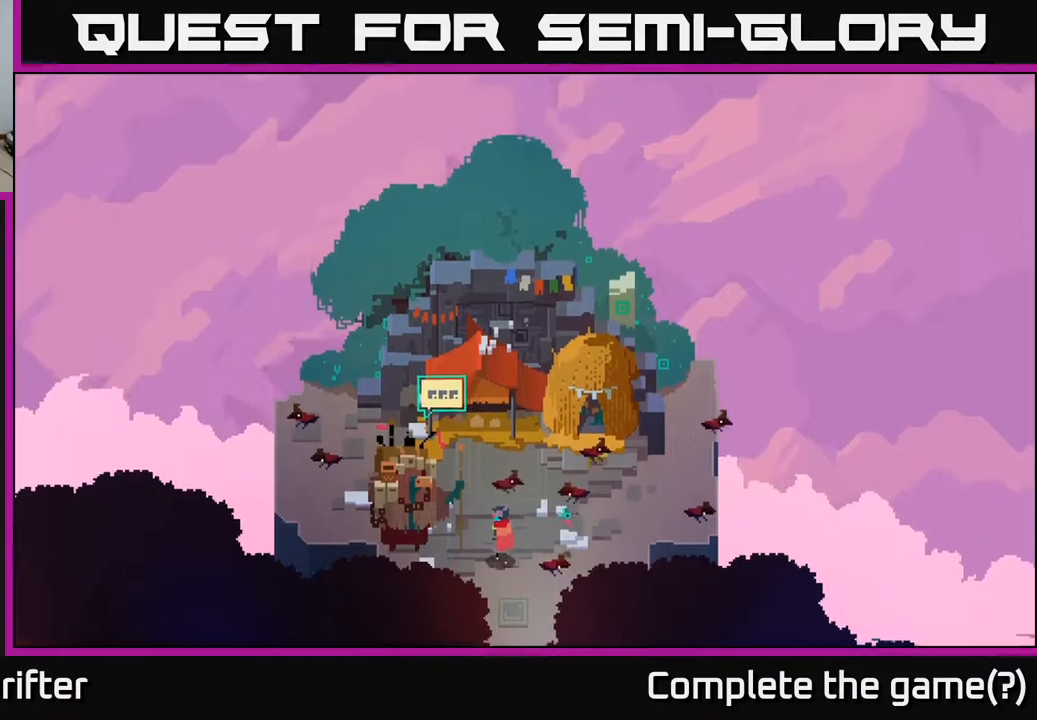
{"buttons": [], "left_stick": "center", "right_stick": "center", "events": []}
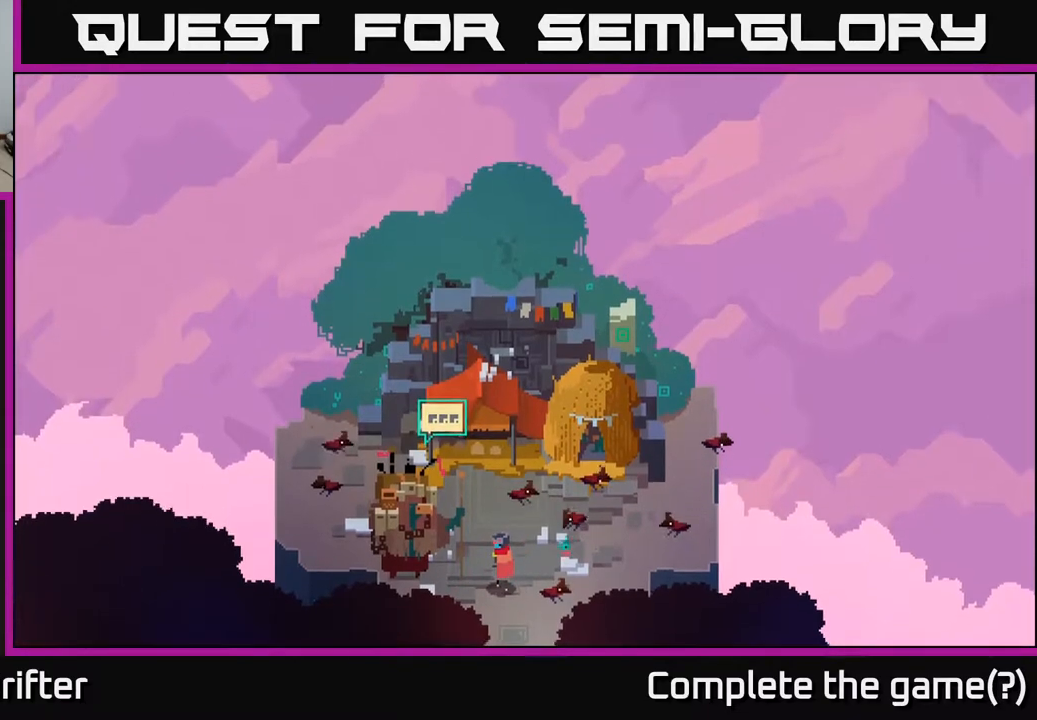
{"buttons": [], "left_stick": "center", "right_stick": "center", "events": [[333, "Y", "down"], [417, "Y", "up"]]}
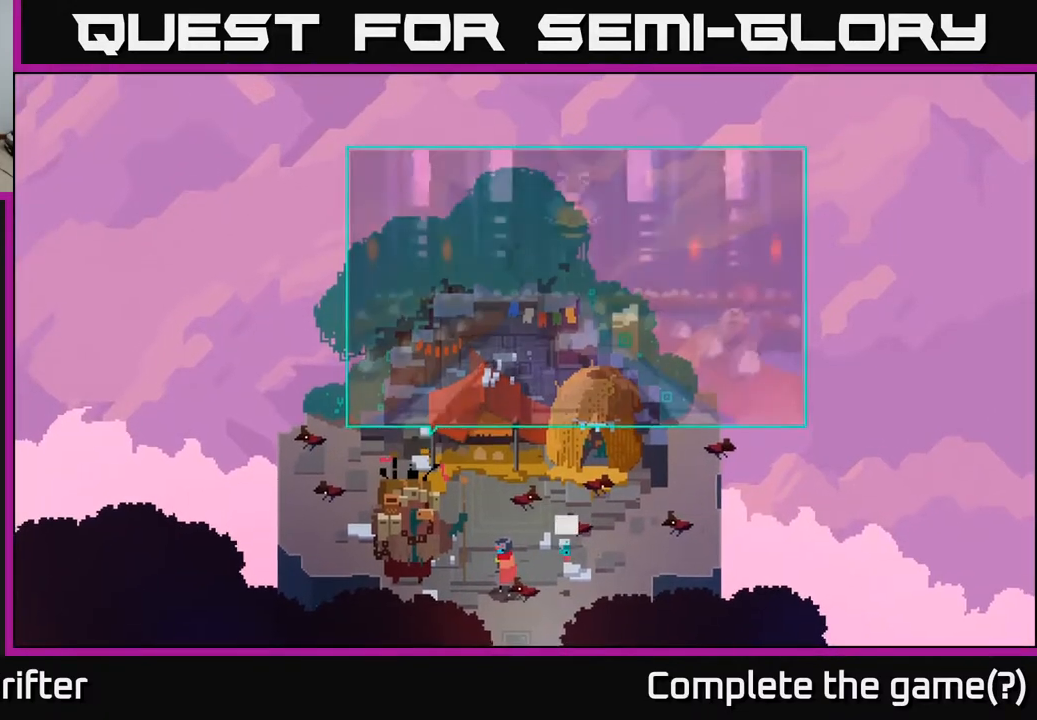
{"buttons": [], "left_stick": "center", "right_stick": "center", "events": []}
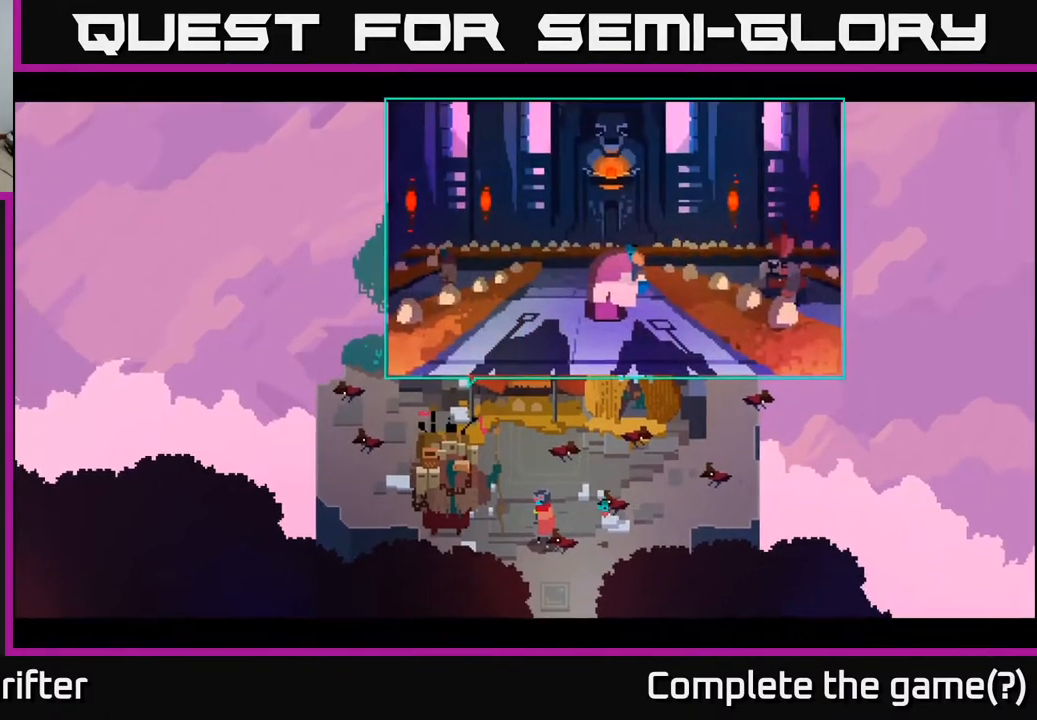
{"buttons": [], "left_stick": "center", "right_stick": "center", "events": []}
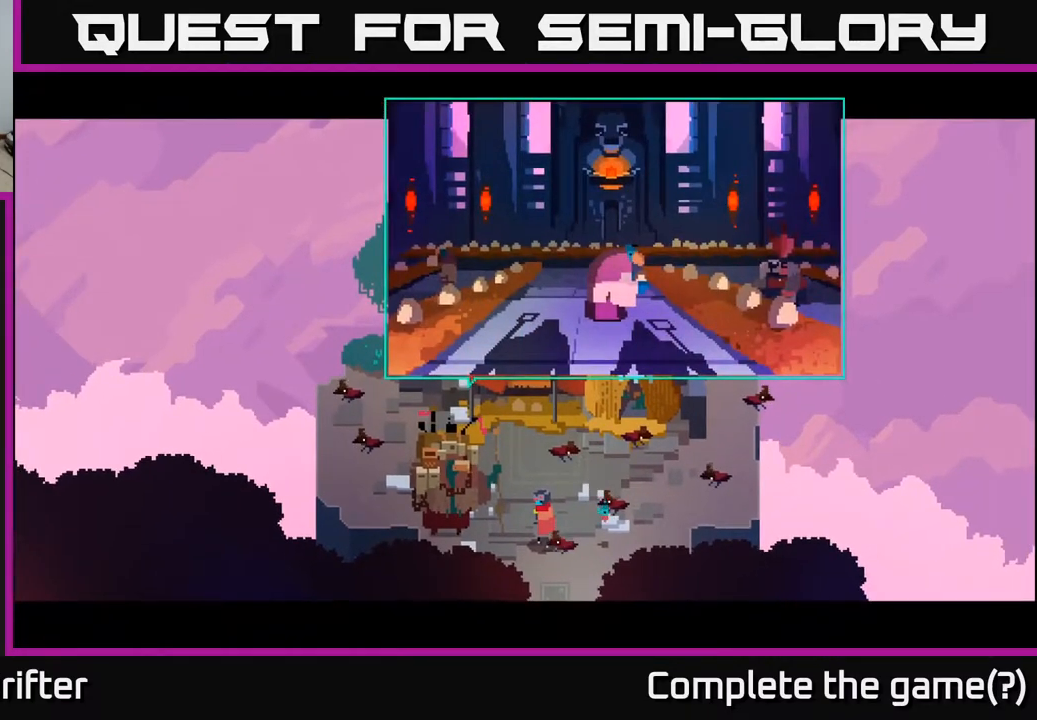
{"buttons": [], "left_stick": "center", "right_stick": "center", "events": []}
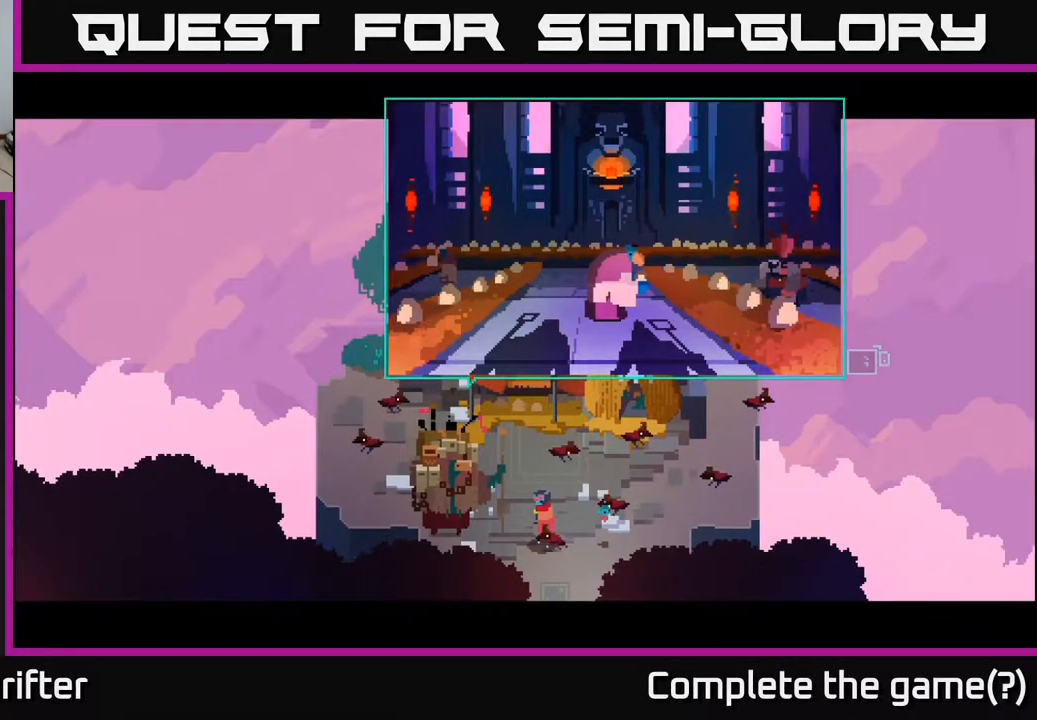
{"buttons": [], "left_stick": "center", "right_stick": "center", "events": []}
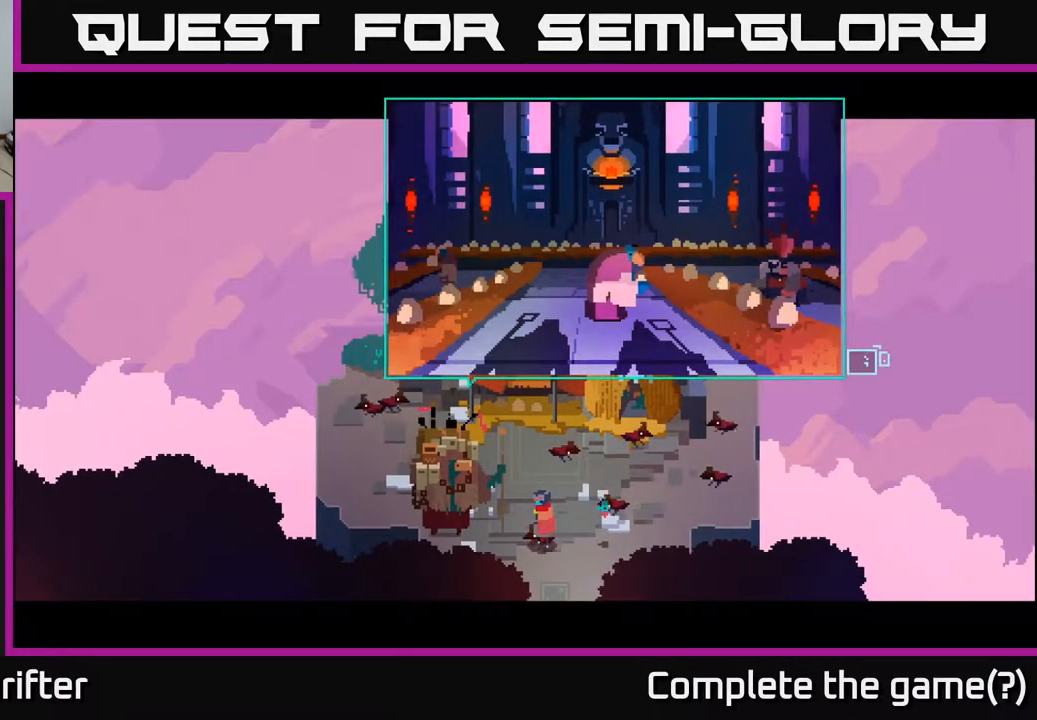
{"buttons": [], "left_stick": "center", "right_stick": "center", "events": []}
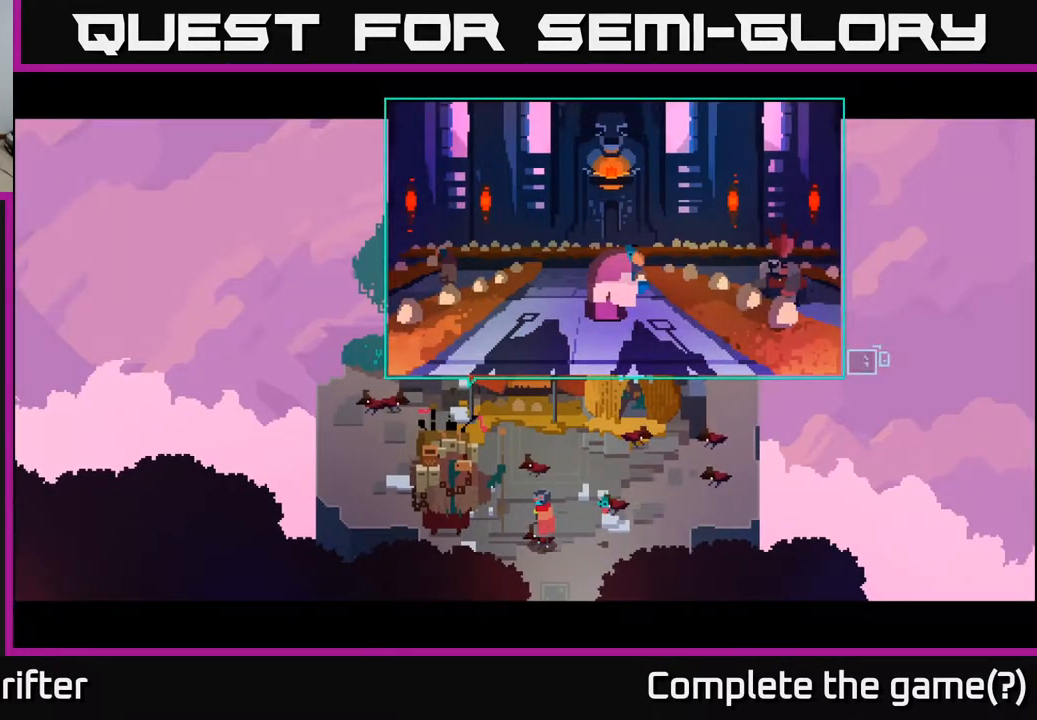
{"buttons": [], "left_stick": "center", "right_stick": "center", "events": []}
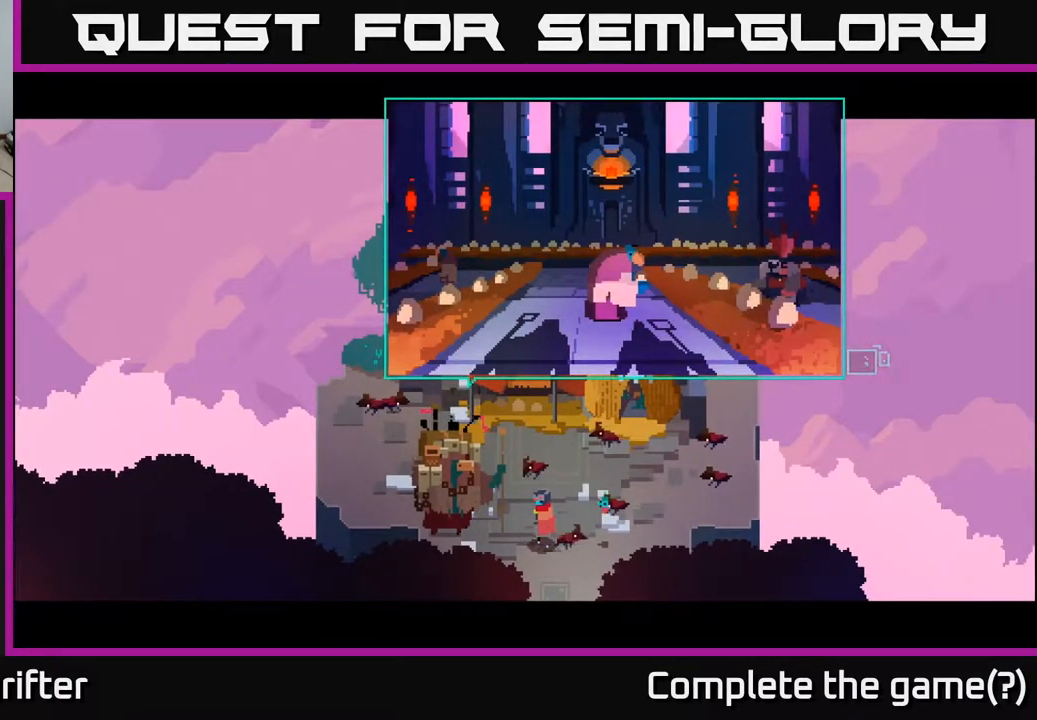
{"buttons": [], "left_stick": "center", "right_stick": "center", "events": []}
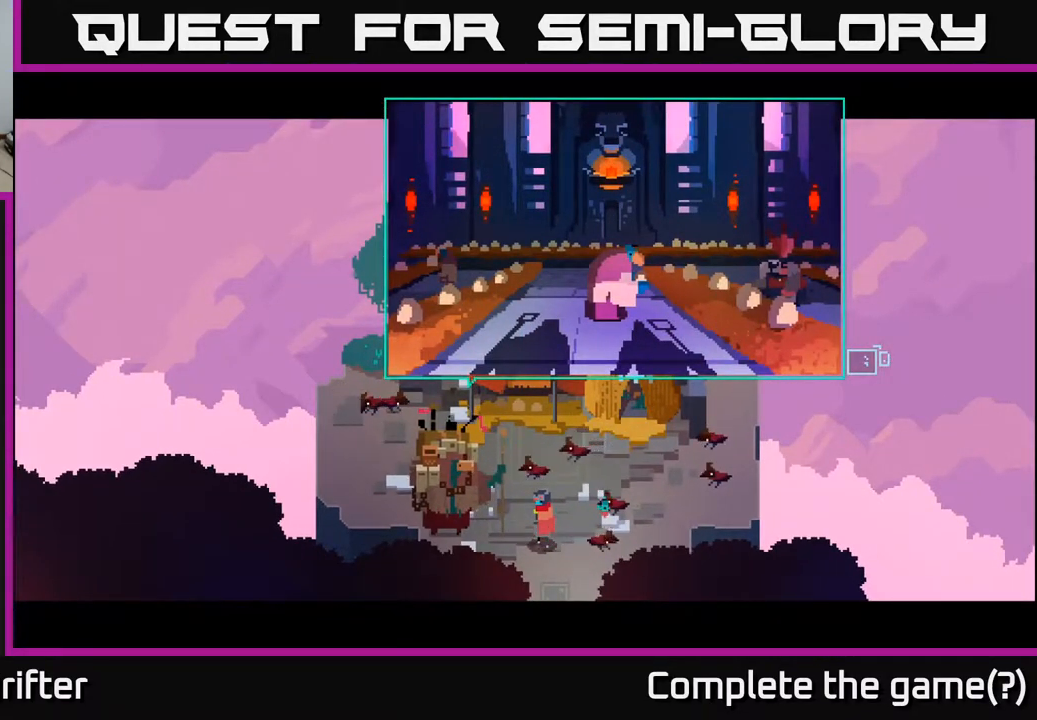
{"buttons": [], "left_stick": "center", "right_stick": "center", "events": []}
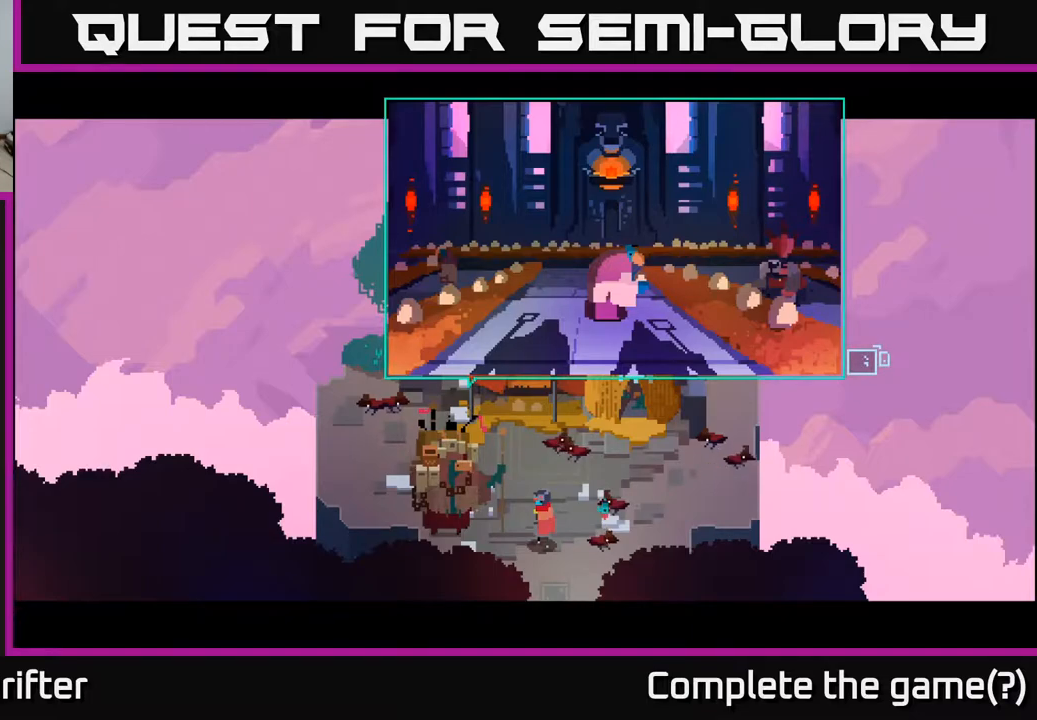
{"buttons": [], "left_stick": "center", "right_stick": "center", "events": []}
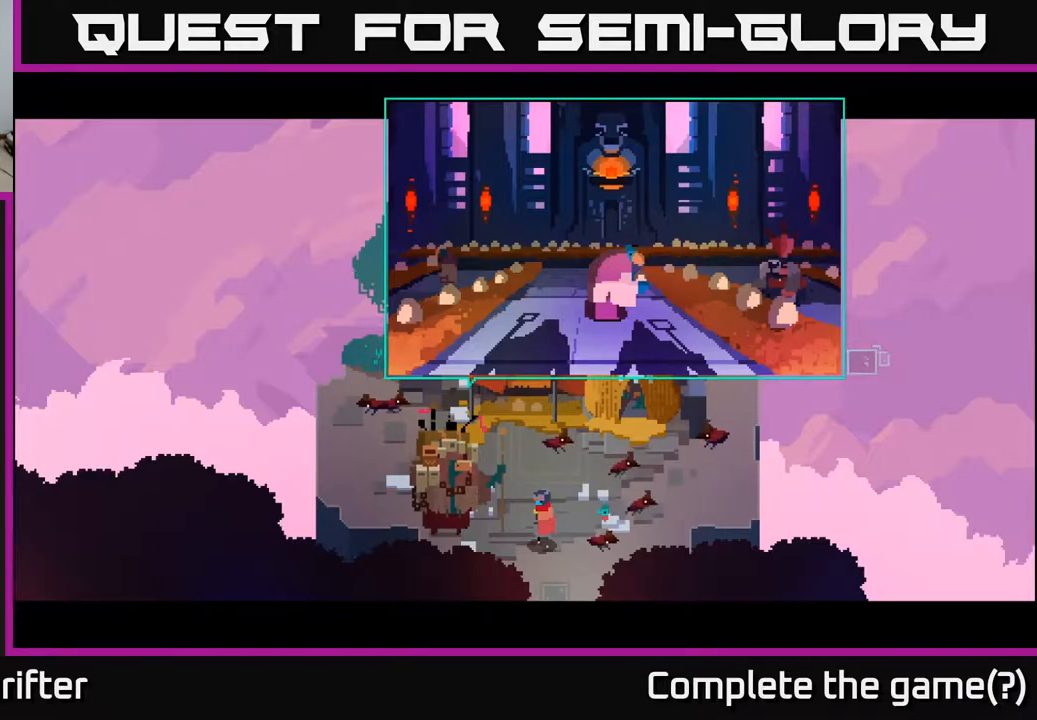
{"buttons": [], "left_stick": "center", "right_stick": "center", "events": []}
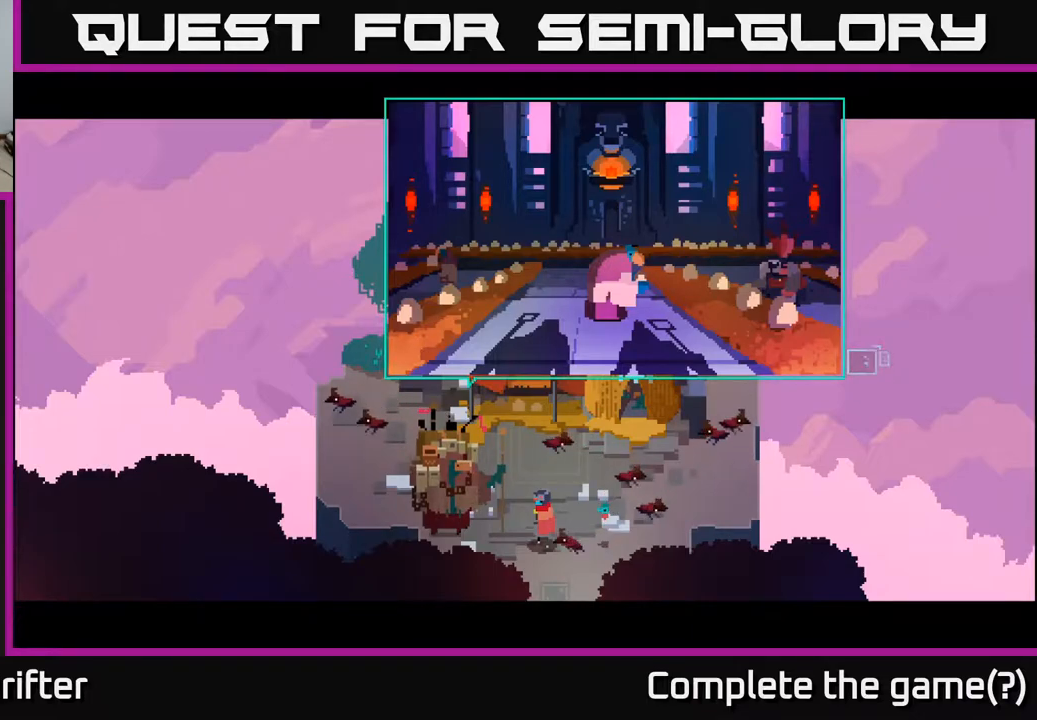
{"buttons": [], "left_stick": "center", "right_stick": "center", "events": [[350, "Y", "down"], [433, "Y", "up"]]}
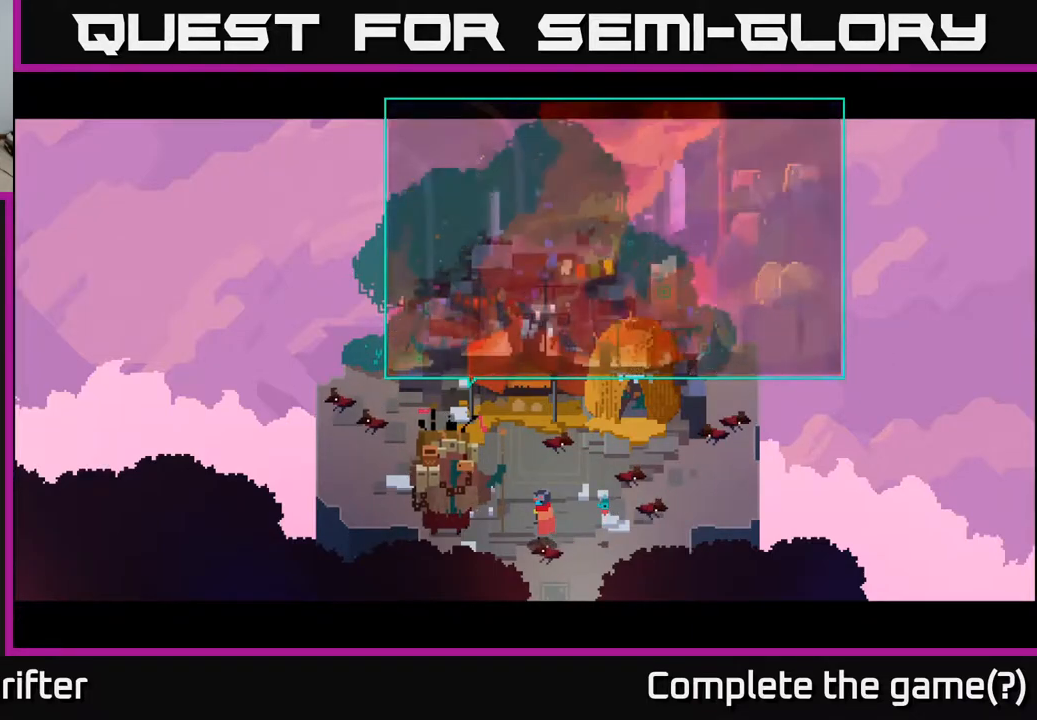
{"buttons": [], "left_stick": "center", "right_stick": "center", "events": []}
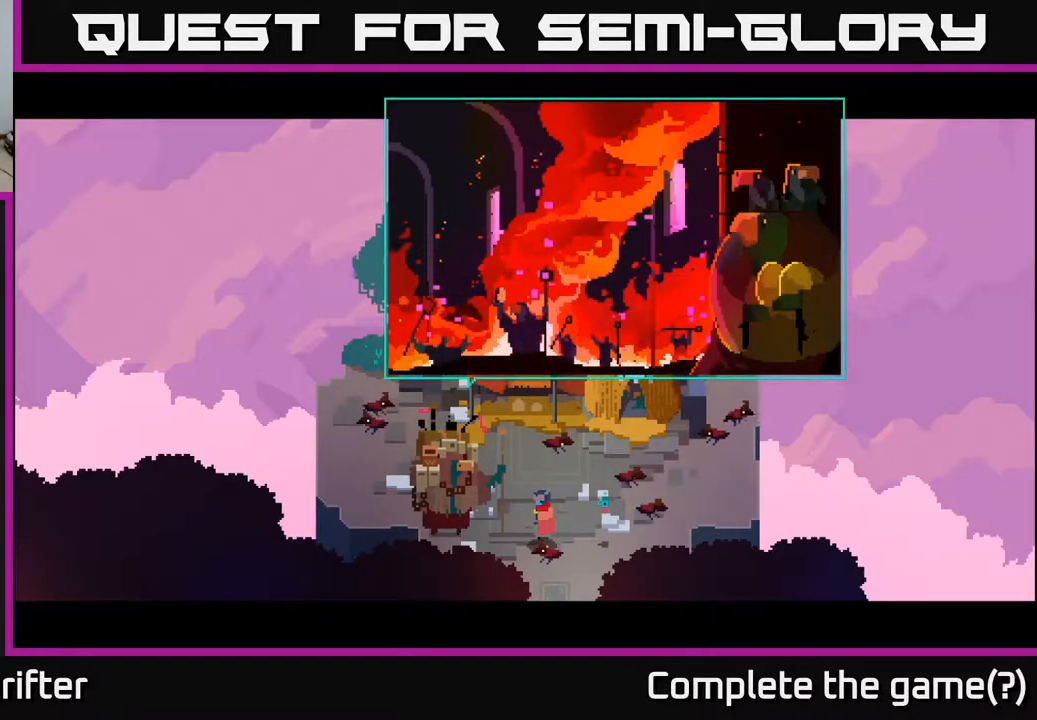
{"buttons": [], "left_stick": "center", "right_stick": "center", "events": []}
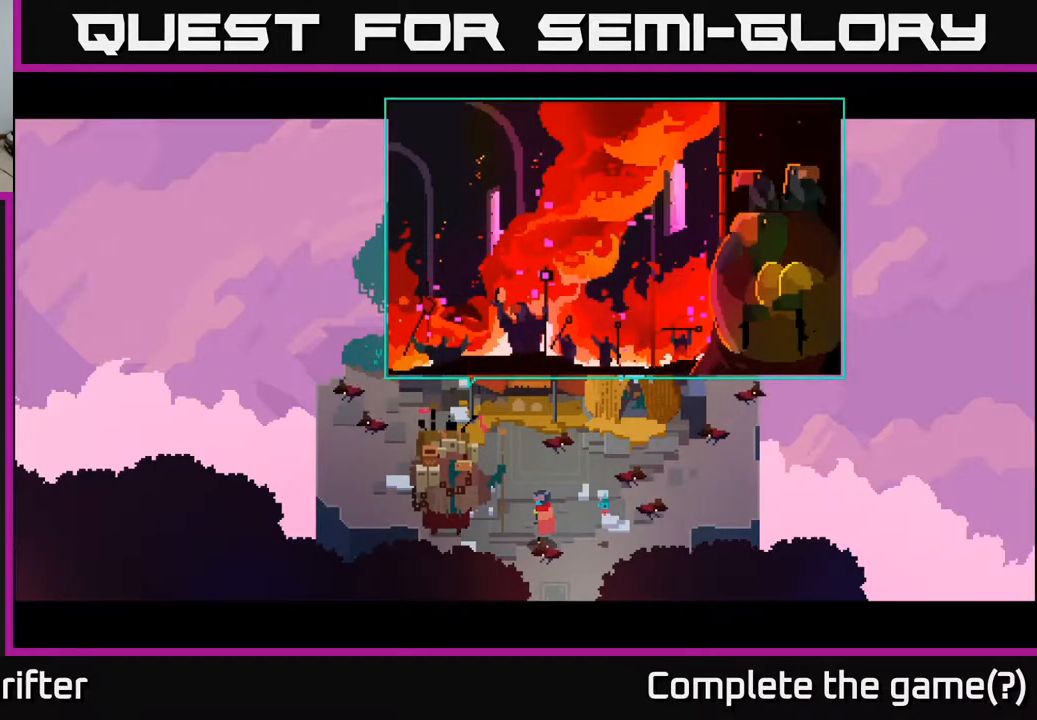
{"buttons": [], "left_stick": "center", "right_stick": "center", "events": []}
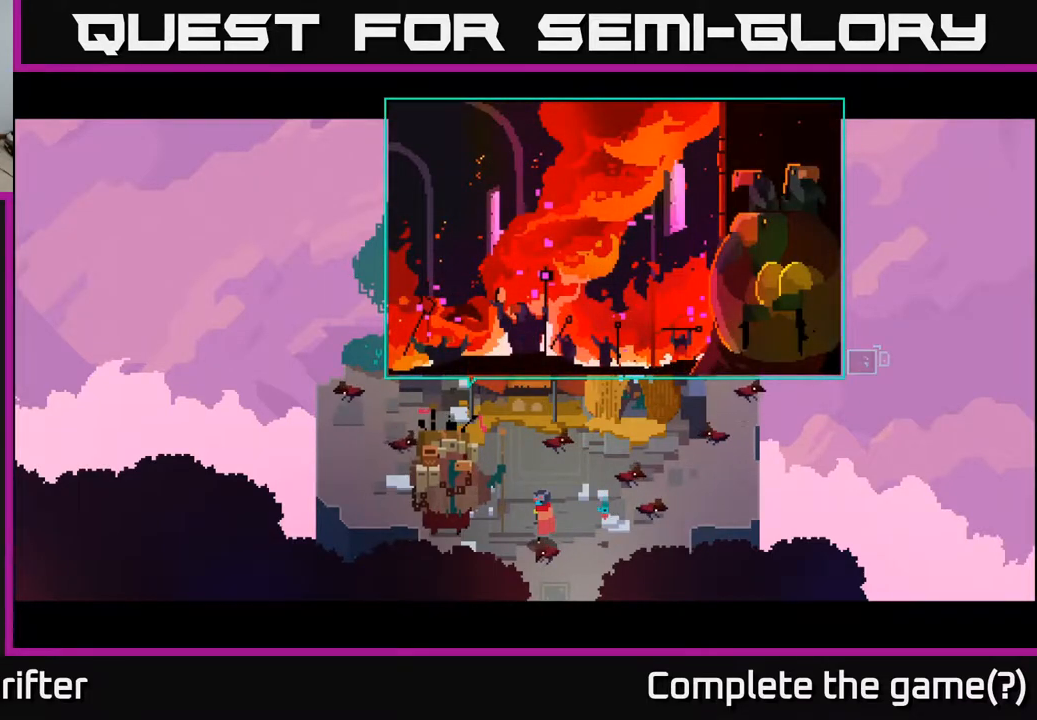
{"buttons": [], "left_stick": "center", "right_stick": "center", "events": []}
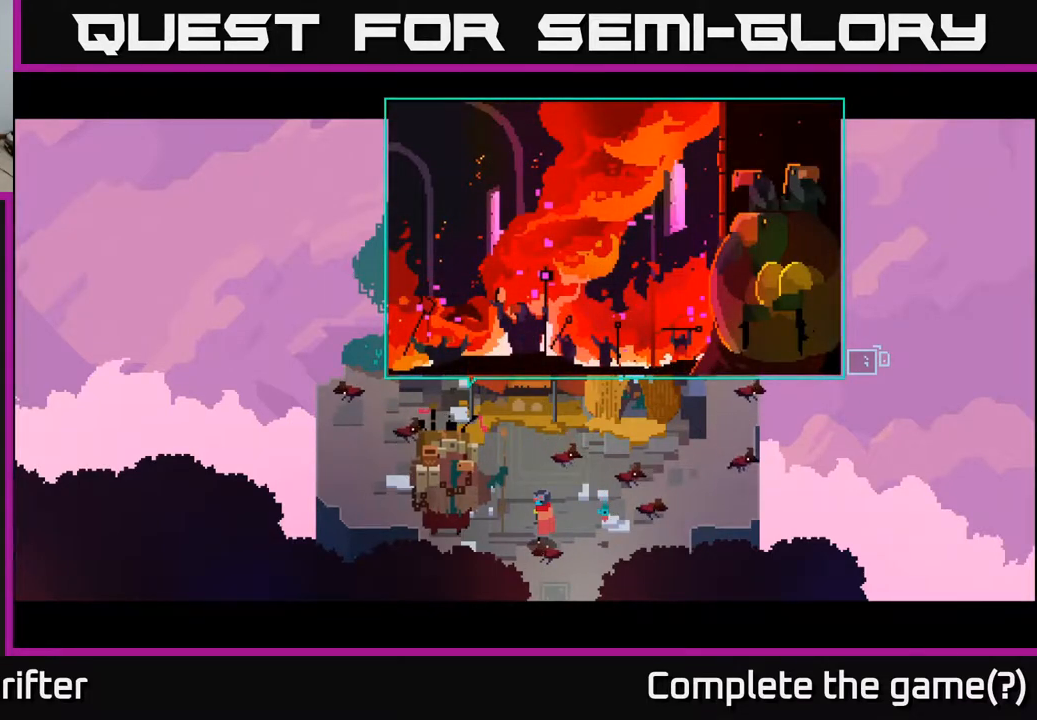
{"buttons": [], "left_stick": "center", "right_stick": "center", "events": []}
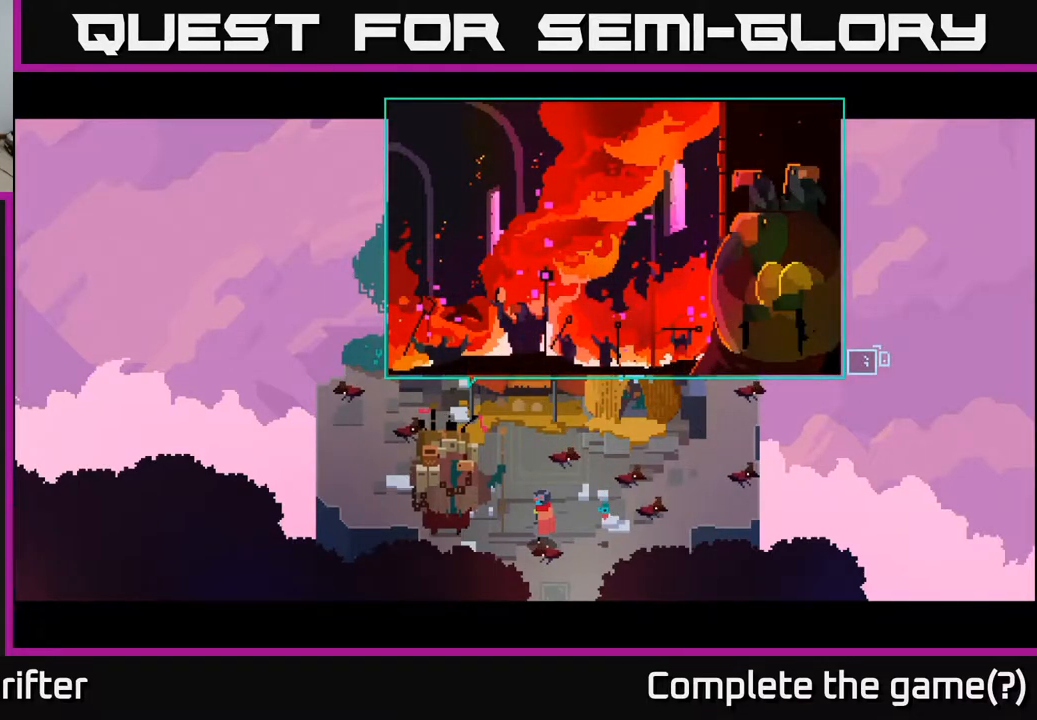
{"buttons": [], "left_stick": "center", "right_stick": "center", "events": []}
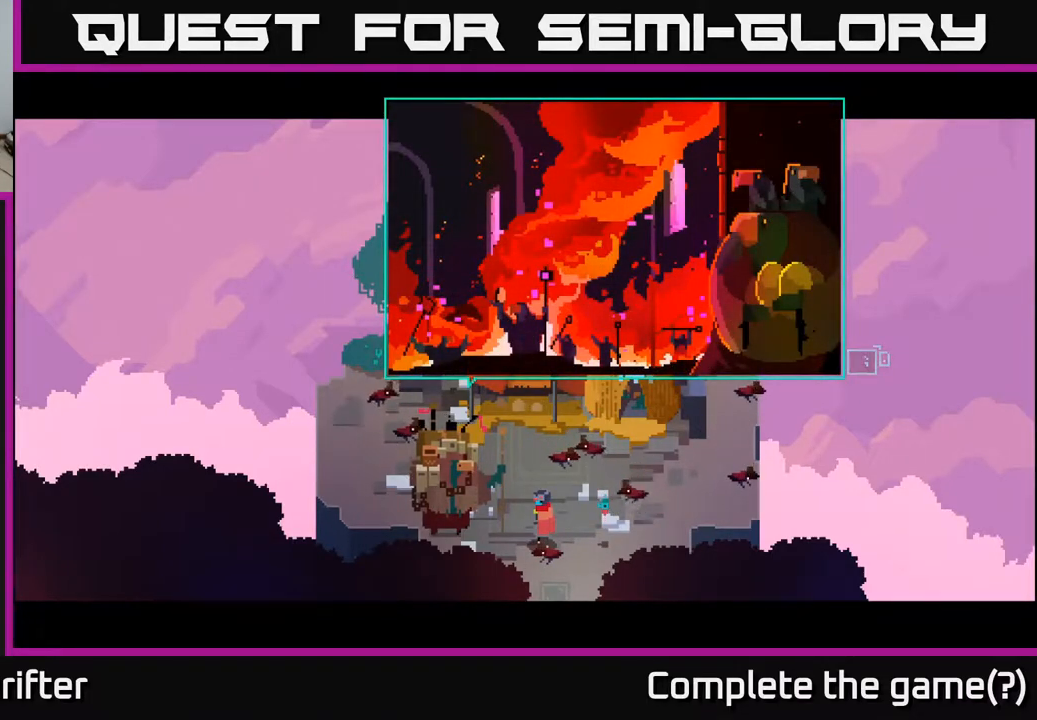
{"buttons": [], "left_stick": "center", "right_stick": "center", "events": []}
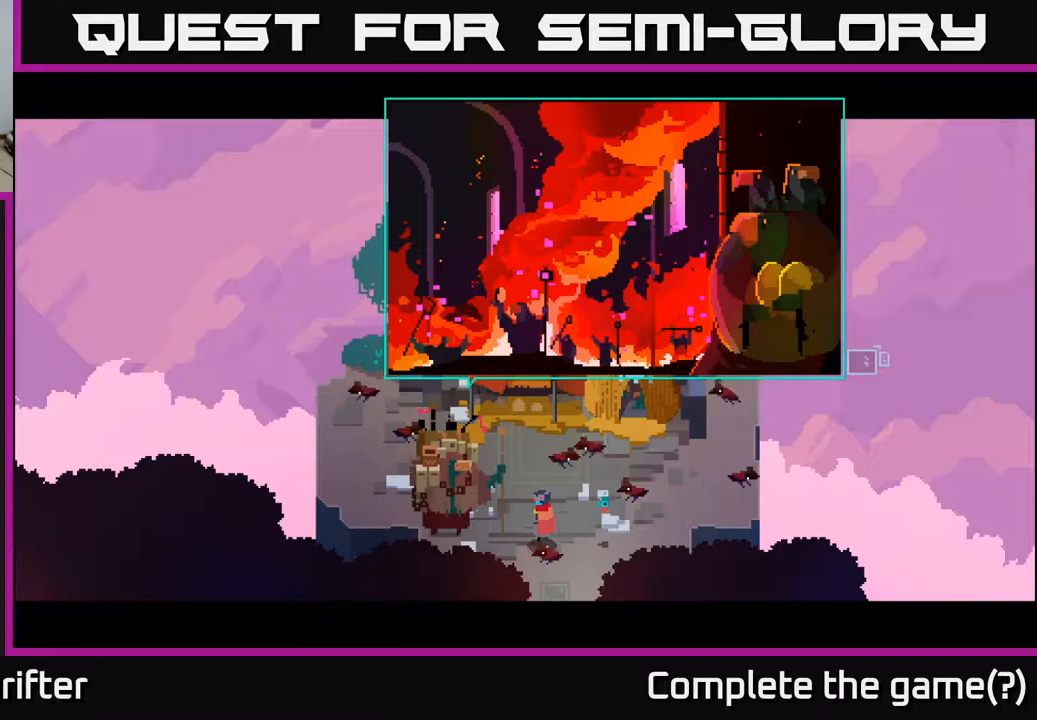
{"buttons": [], "left_stick": "center", "right_stick": "center", "events": [[217, "Y", "down"], [317, "Y", "up"]]}
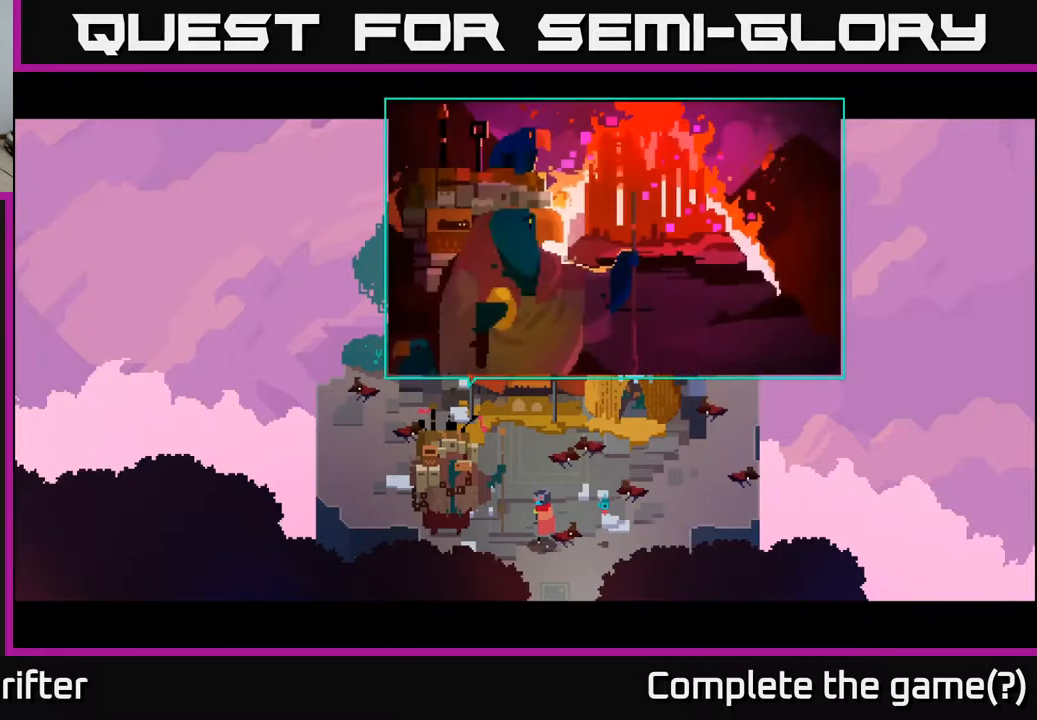
{"buttons": [], "left_stick": "center", "right_stick": "center", "events": []}
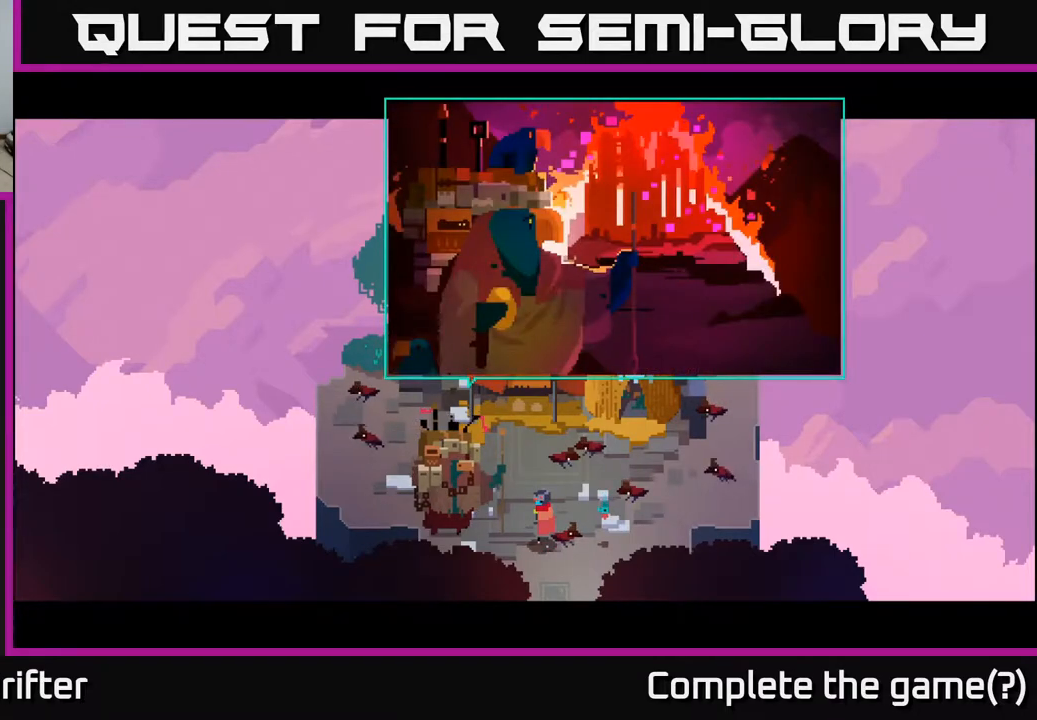
{"buttons": [], "left_stick": "center", "right_stick": "center", "events": []}
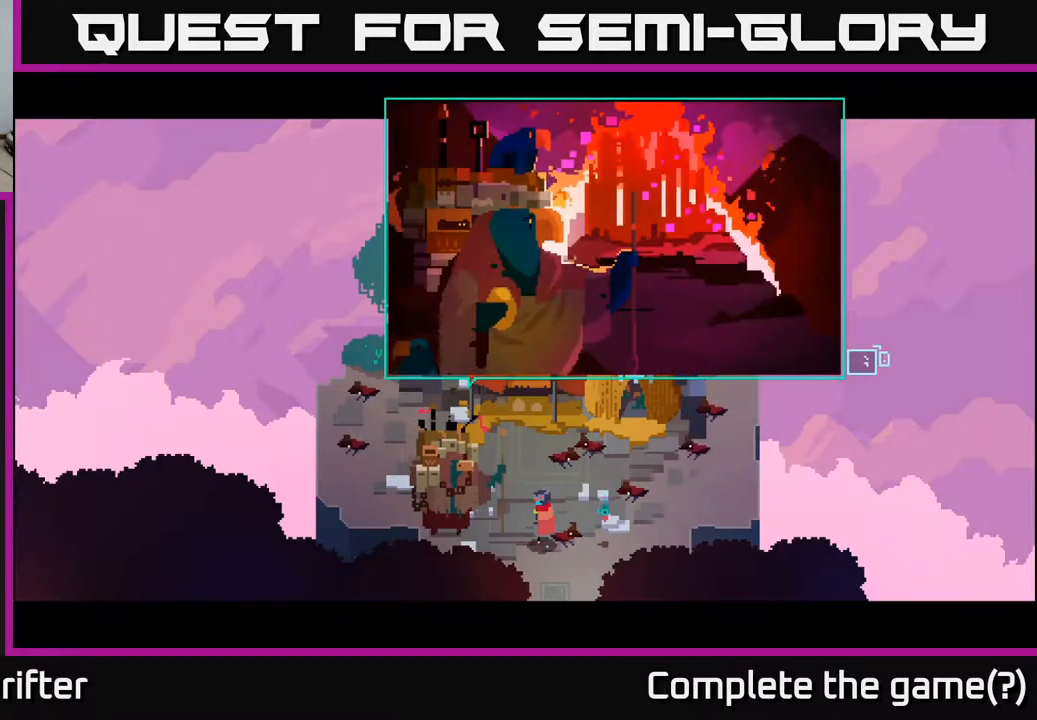
{"buttons": [], "left_stick": "center", "right_stick": "center", "events": []}